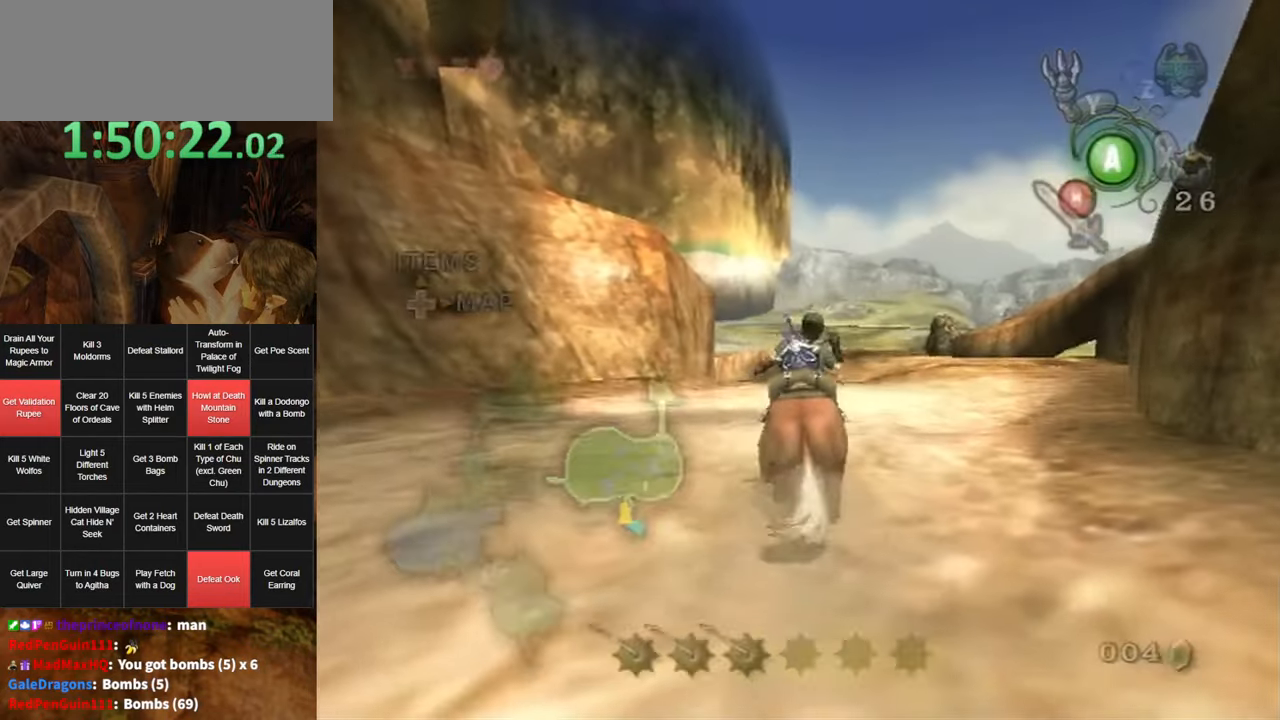
Gameplay with a controller (Nintendo layout); each line is a JSON object with the inputs held at the frame after it. "events" lists button and stick changes between this image and that frame as [ms after this image, input, new state], when the widget could be followed in between. Not read: L3 R3.
{"buttons": [], "left_stick": "center", "right_stick": "center", "events": []}
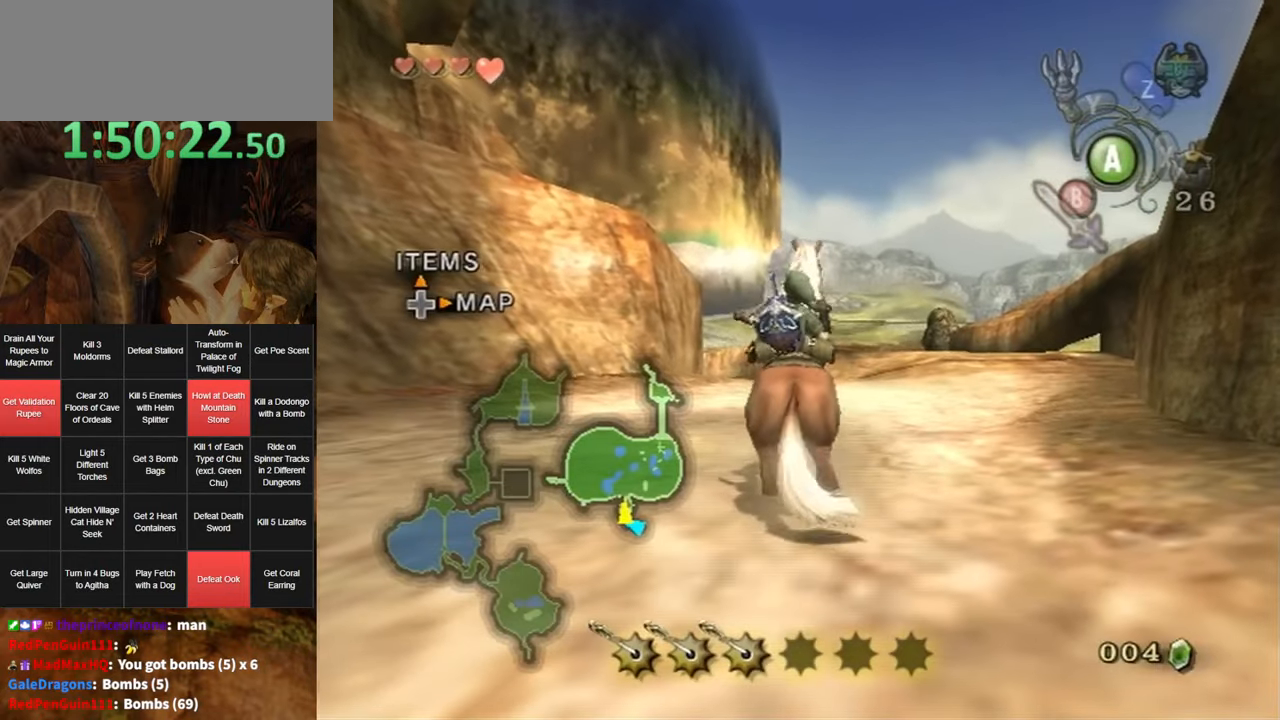
{"buttons": ["Y"], "left_stick": "center", "right_stick": "center", "events": [[83, "Y", "down"]]}
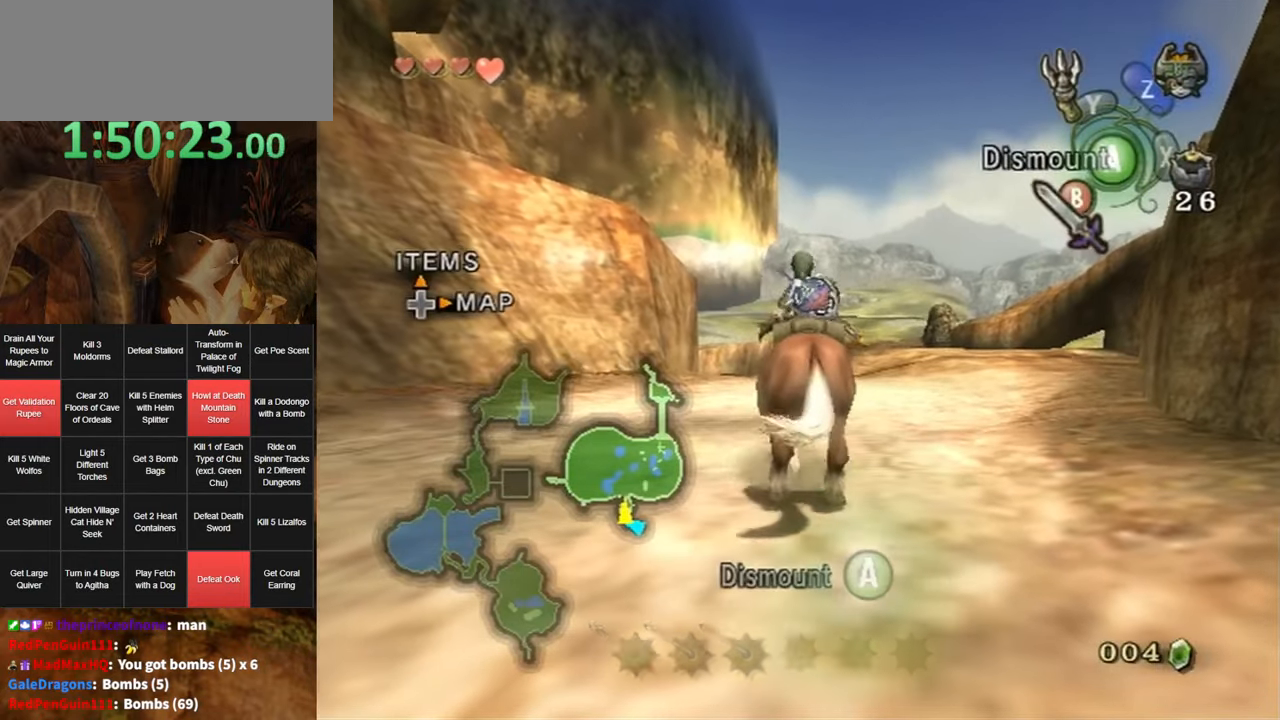
{"buttons": ["Y"], "left_stick": "center", "right_stick": "center", "events": [[16, "Y", "up"], [200, "Y", "down"]]}
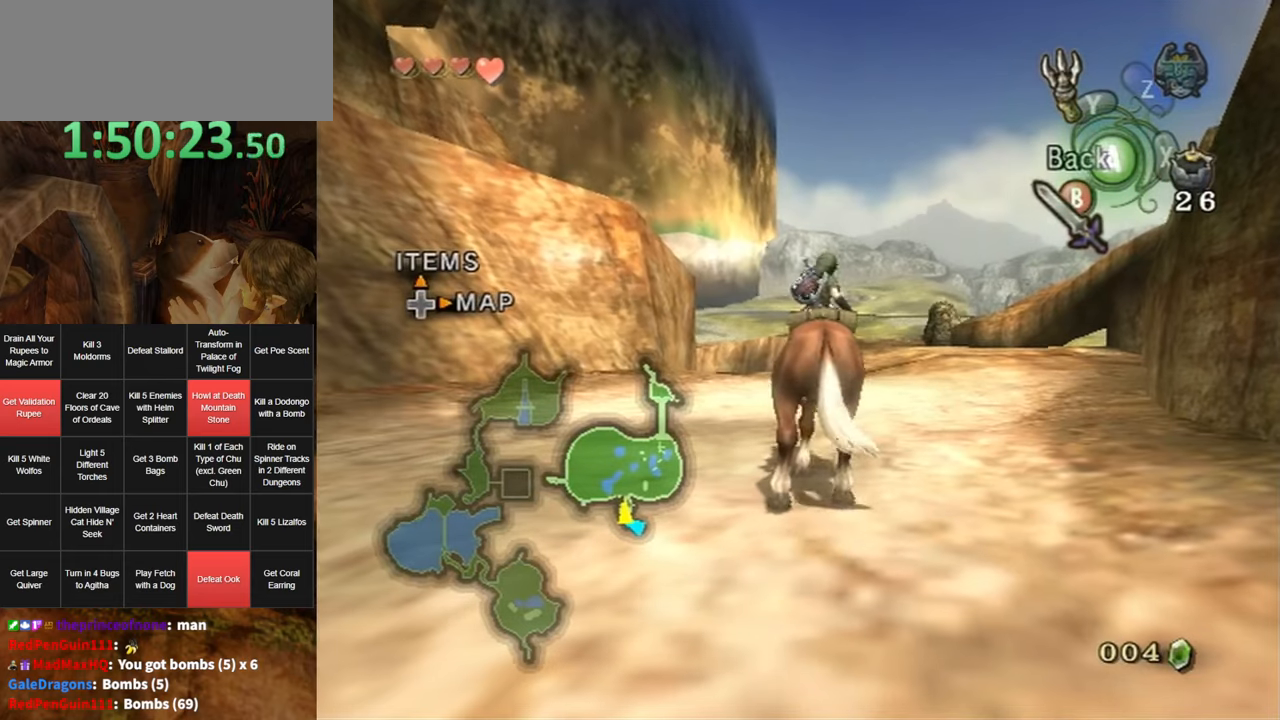
{"buttons": ["Y"], "left_stick": "center", "right_stick": "center", "events": []}
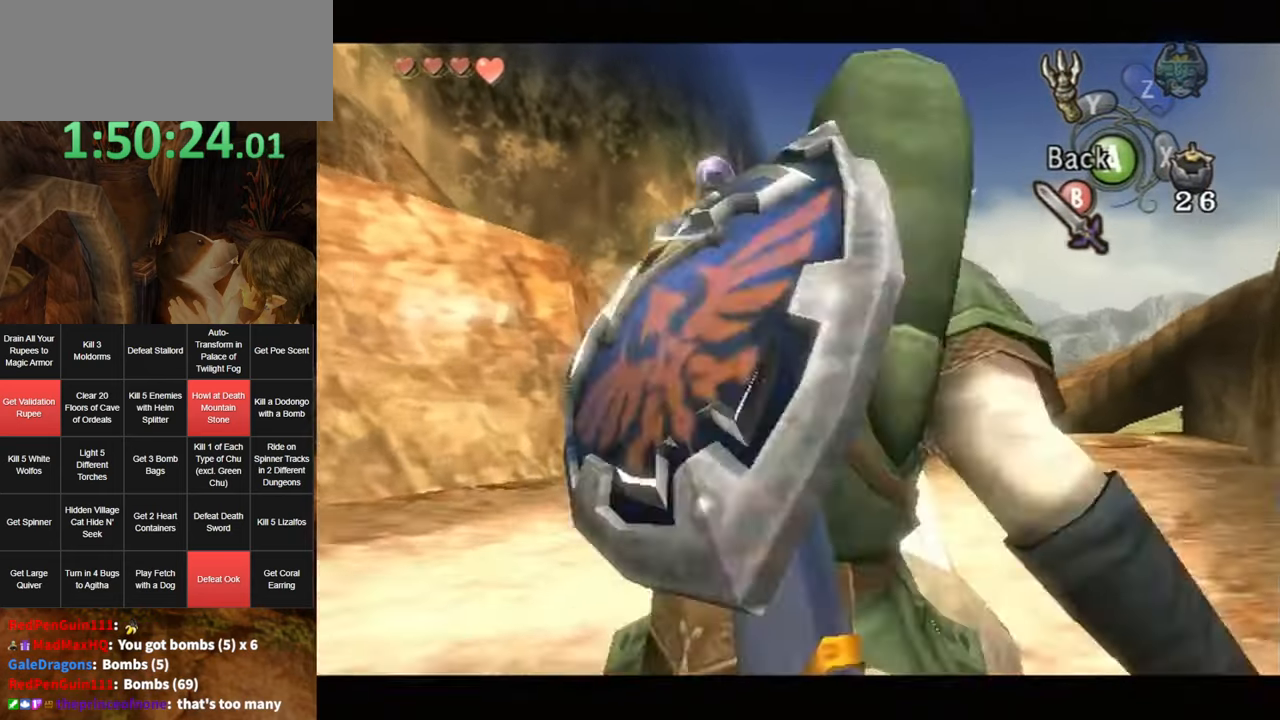
{"buttons": ["Y"], "left_stick": "down-left", "right_stick": "center", "events": [[117, "left_stick", "down-left"]]}
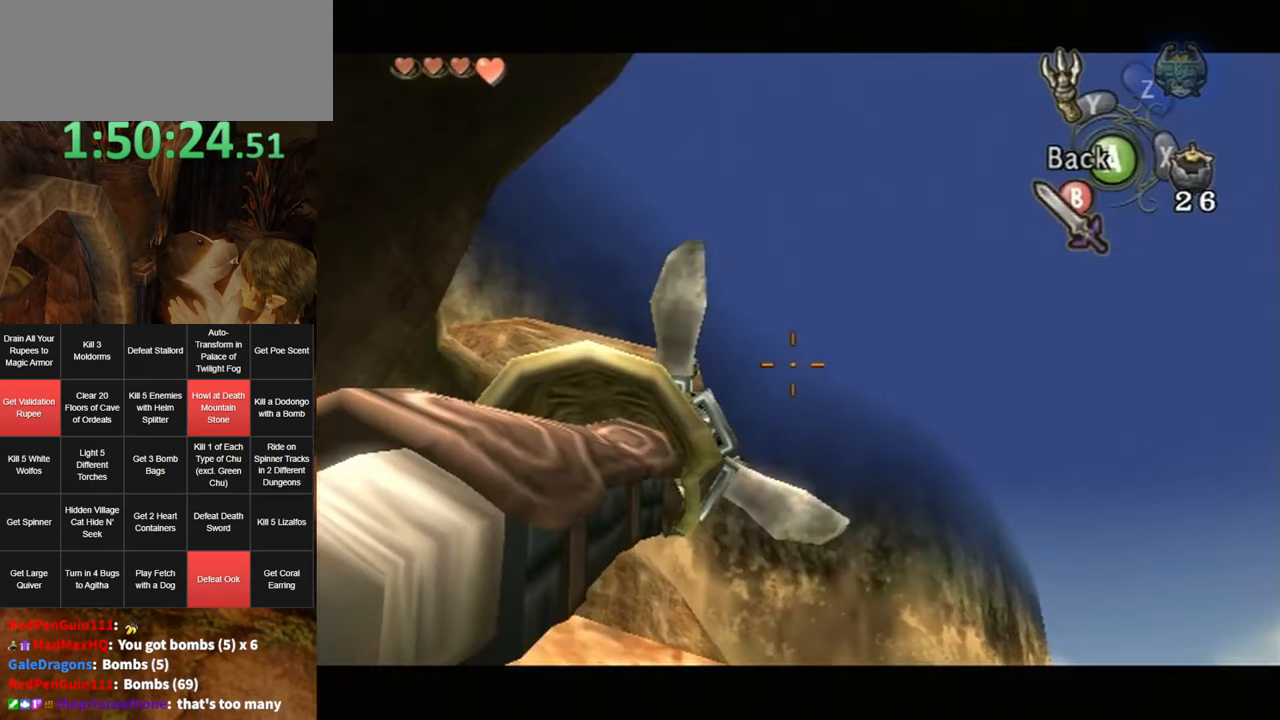
{"buttons": ["Y"], "left_stick": "down-left", "right_stick": "center", "events": []}
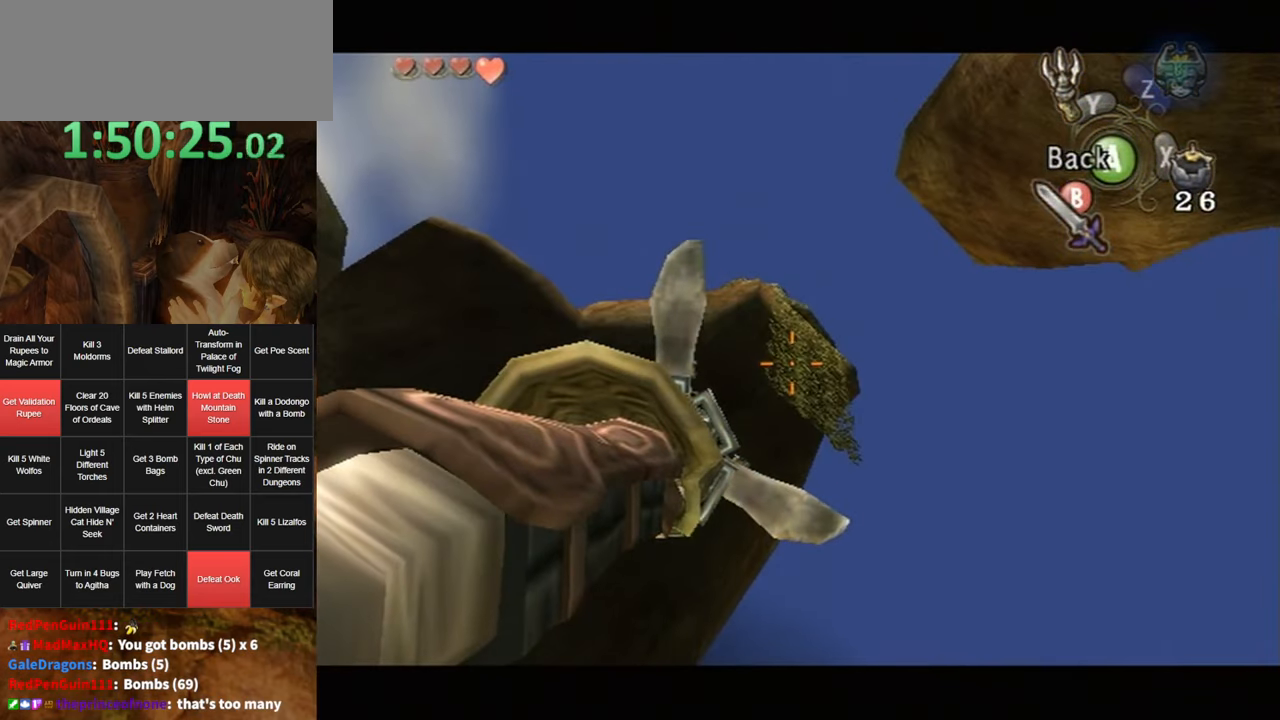
{"buttons": ["Y"], "left_stick": "center", "right_stick": "center", "events": [[17, "left_stick", "down"], [117, "left_stick", "center"]]}
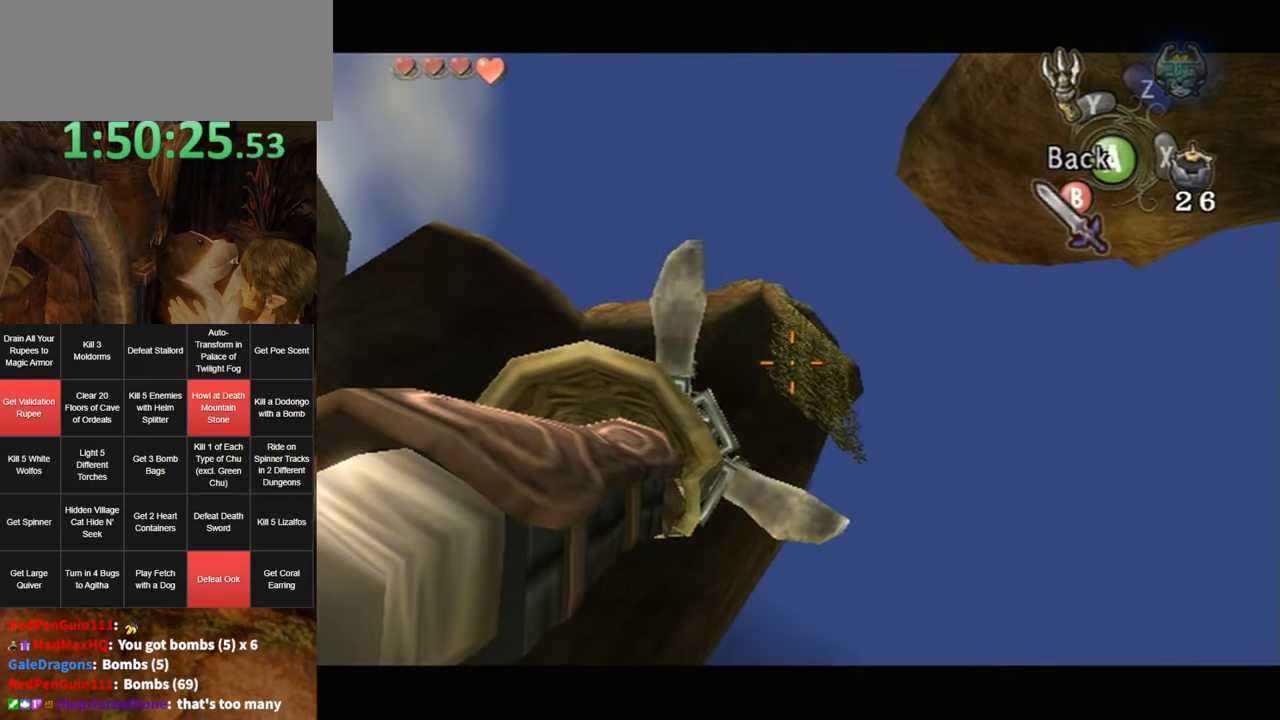
{"buttons": [], "left_stick": "center", "right_stick": "center", "events": [[417, "Y", "up"]]}
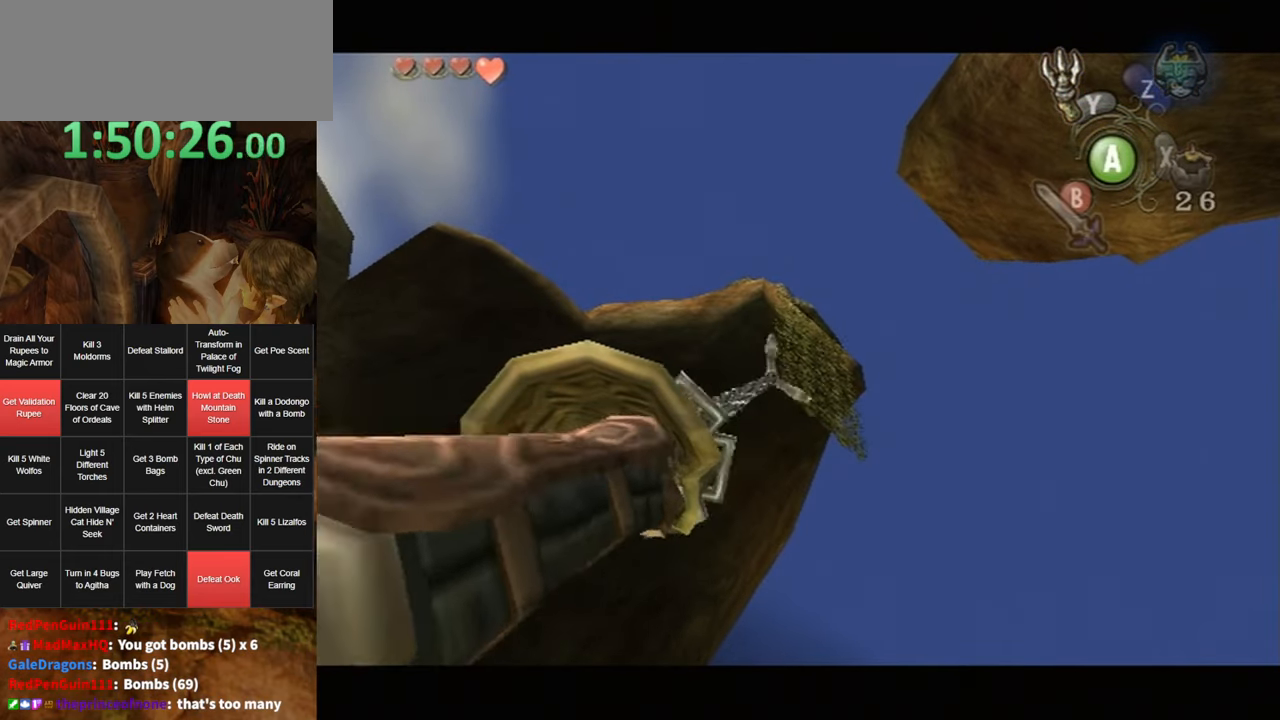
{"buttons": [], "left_stick": "center", "right_stick": "center", "events": []}
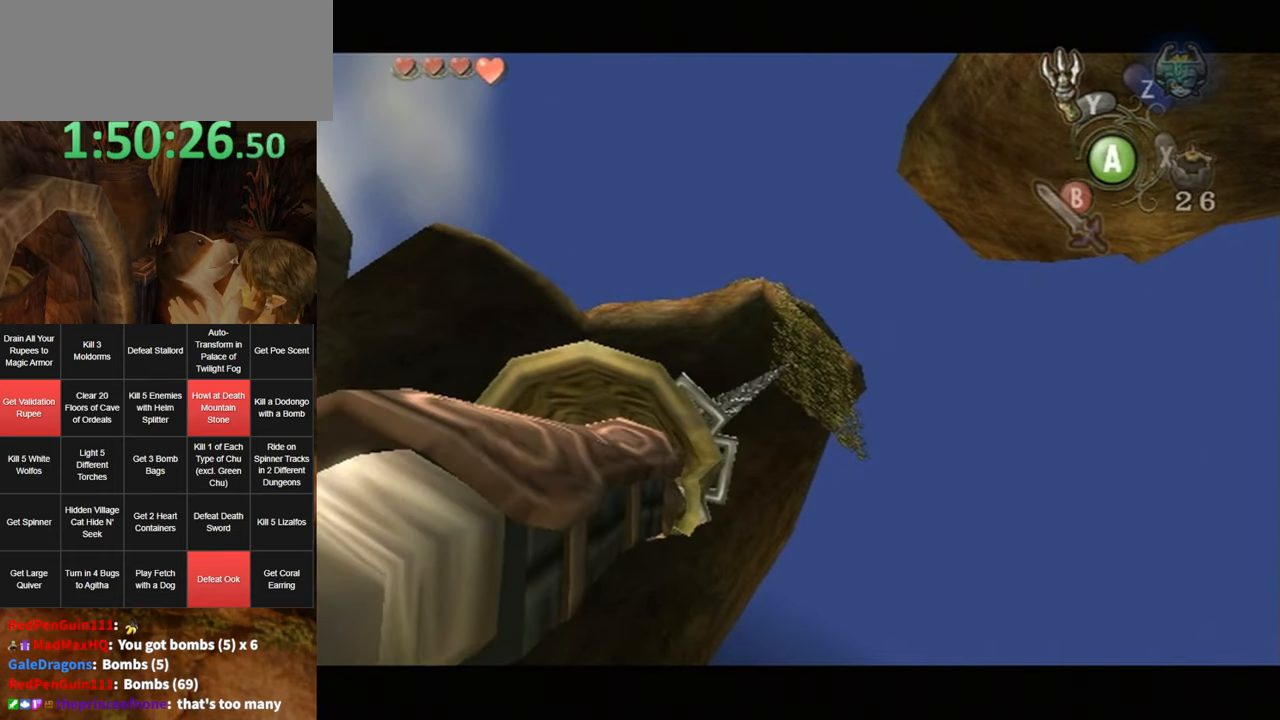
{"buttons": [], "left_stick": "center", "right_stick": "center", "events": []}
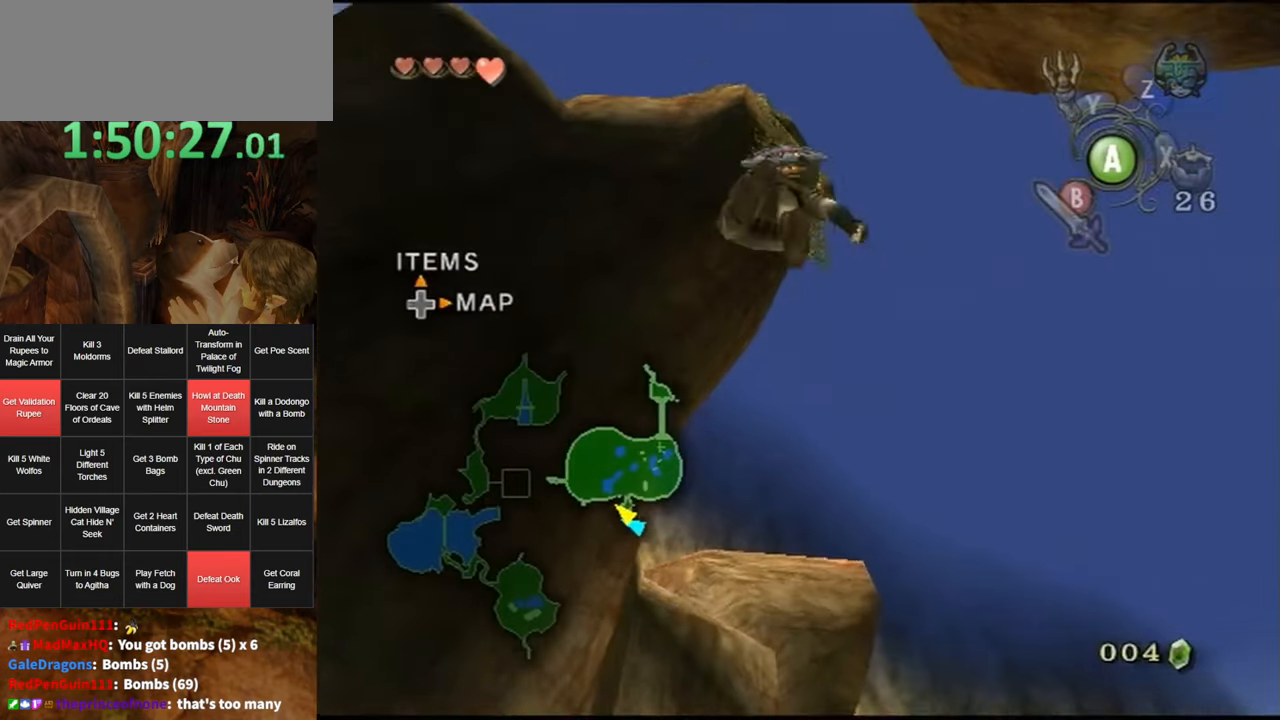
{"buttons": [], "left_stick": "center", "right_stick": "center", "events": []}
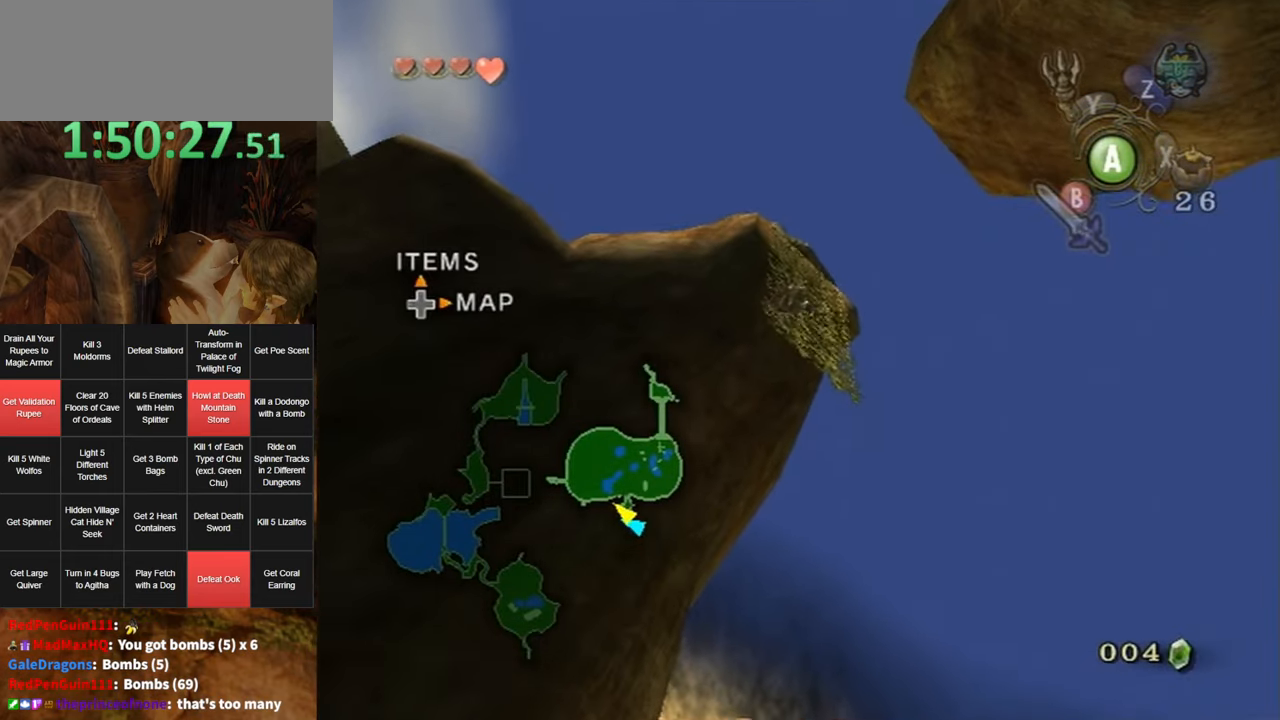
{"buttons": ["L1"], "left_stick": "center", "right_stick": "center", "events": [[483, "L1", "down"]]}
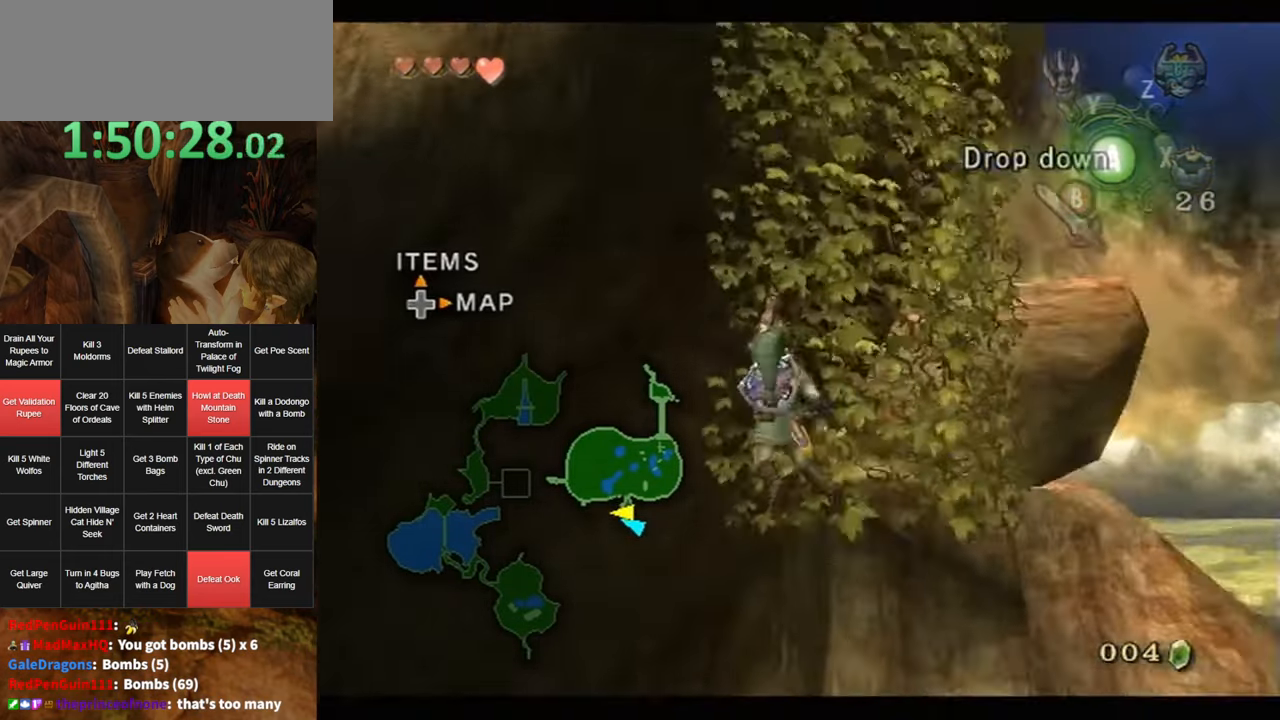
{"buttons": [], "left_stick": "up", "right_stick": "center", "events": [[233, "L1", "up"], [367, "left_stick", "up"]]}
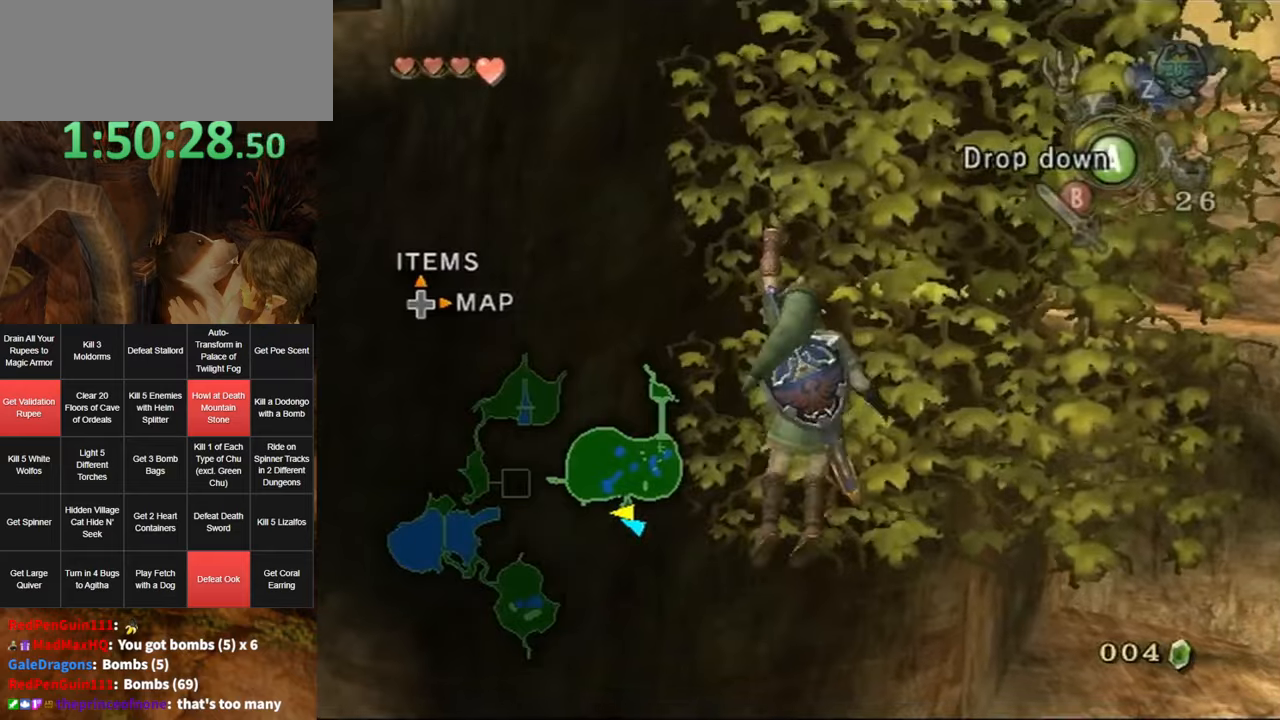
{"buttons": [], "left_stick": "up", "right_stick": "center", "events": [[67, "left_stick", "center"], [300, "left_stick", "up"]]}
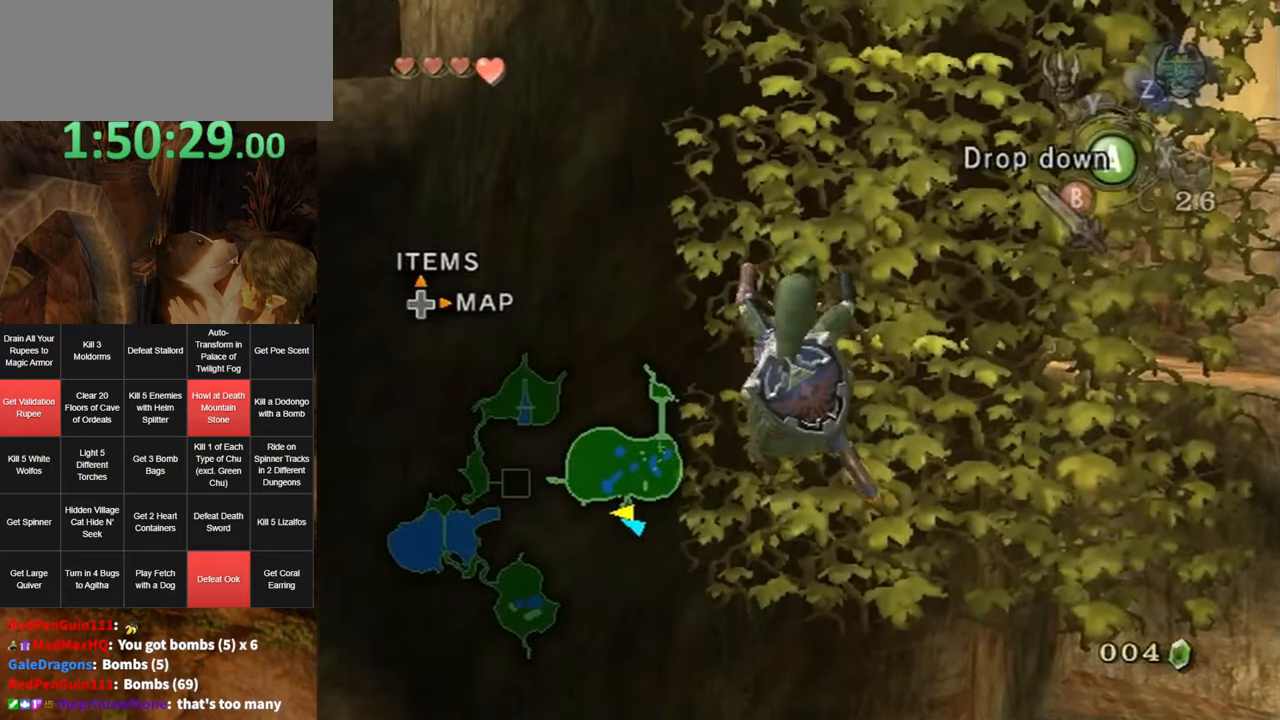
{"buttons": [], "left_stick": "center", "right_stick": "center", "events": [[484, "left_stick", "center"]]}
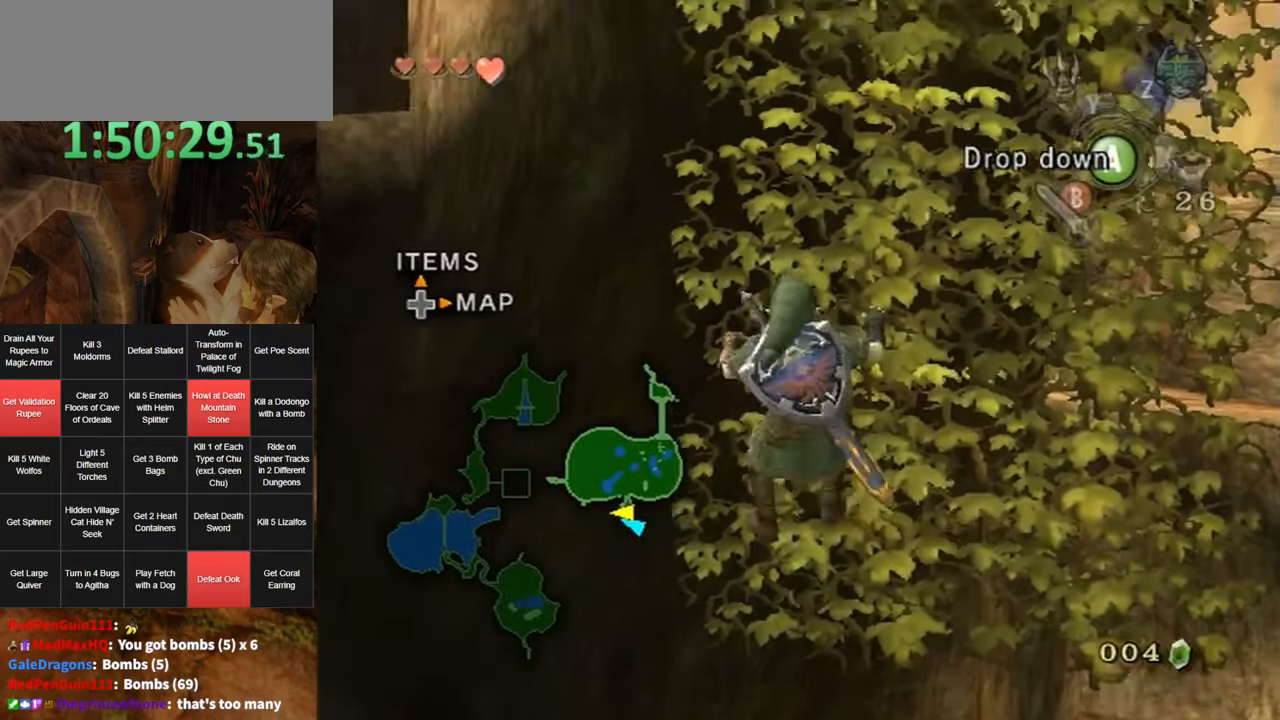
{"buttons": [], "left_stick": "center", "right_stick": "left", "events": [[17, "A", "down"], [134, "A", "up"], [484, "right_stick", "left"]]}
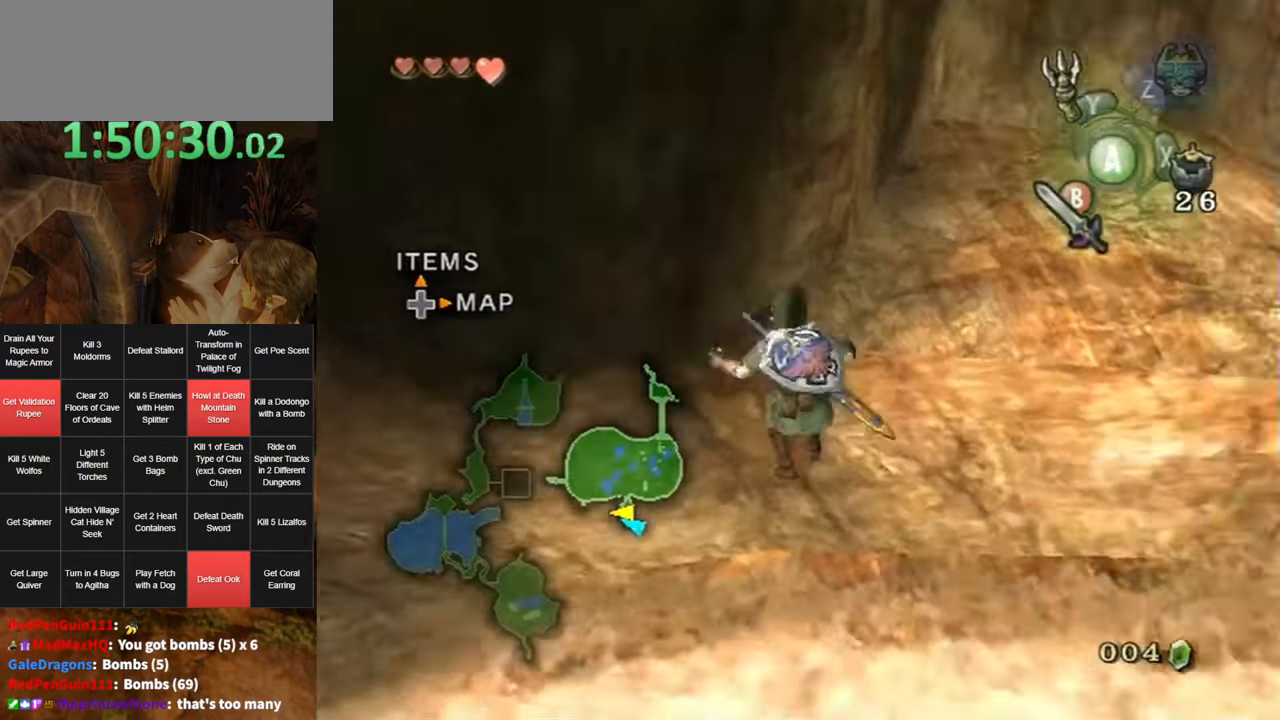
{"buttons": [], "left_stick": "up-left", "right_stick": "center", "events": [[17, "left_stick", "down"], [84, "left_stick", "down-left"], [434, "left_stick", "up-left"], [500, "right_stick", "center"]]}
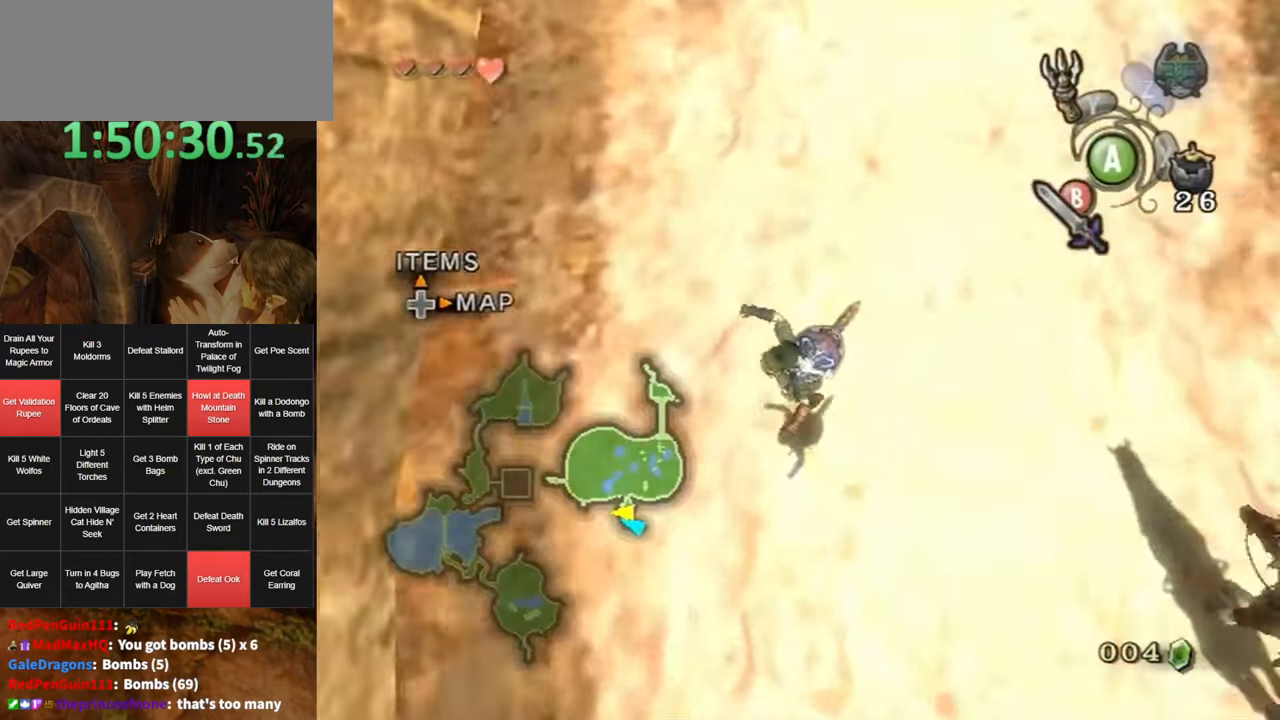
{"buttons": [], "left_stick": "down", "right_stick": "left", "events": [[50, "A", "down"], [100, "A", "up"], [100, "left_stick", "left"], [417, "left_stick", "down"], [417, "right_stick", "left"]]}
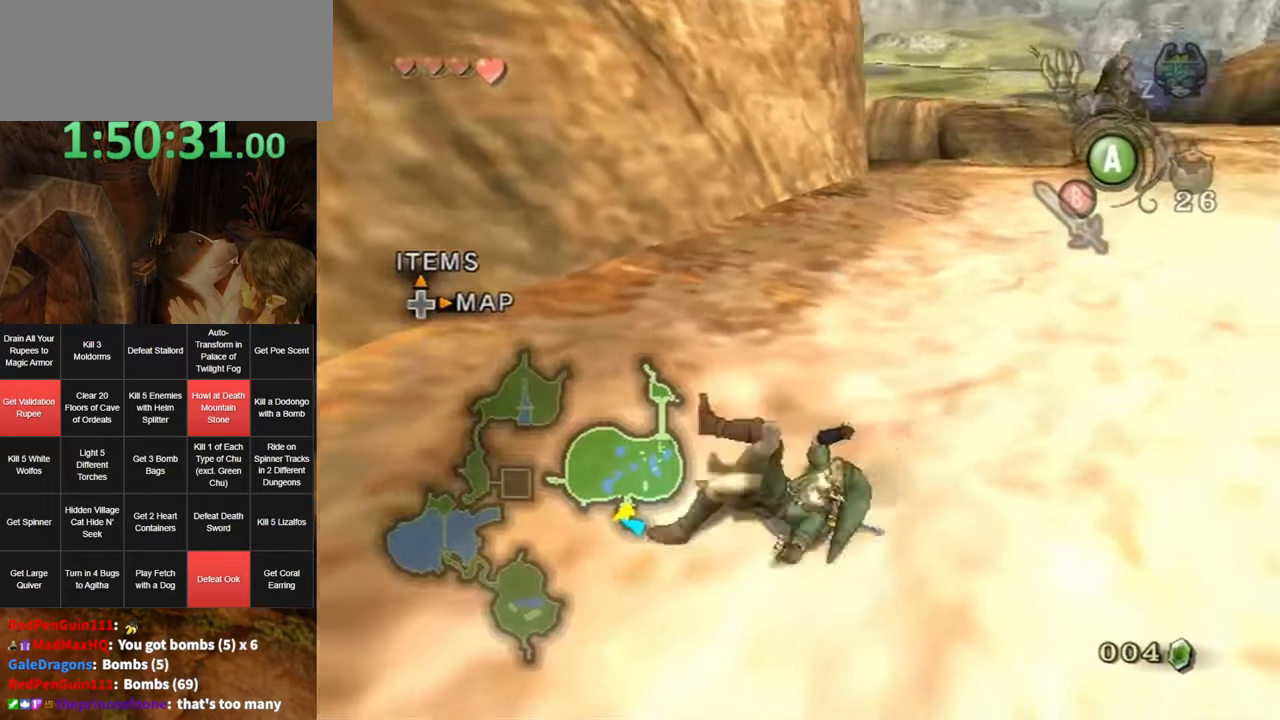
{"buttons": [], "left_stick": "up-right", "right_stick": "center", "events": [[50, "left_stick", "down-right"], [384, "right_stick", "center"], [450, "left_stick", "up-right"]]}
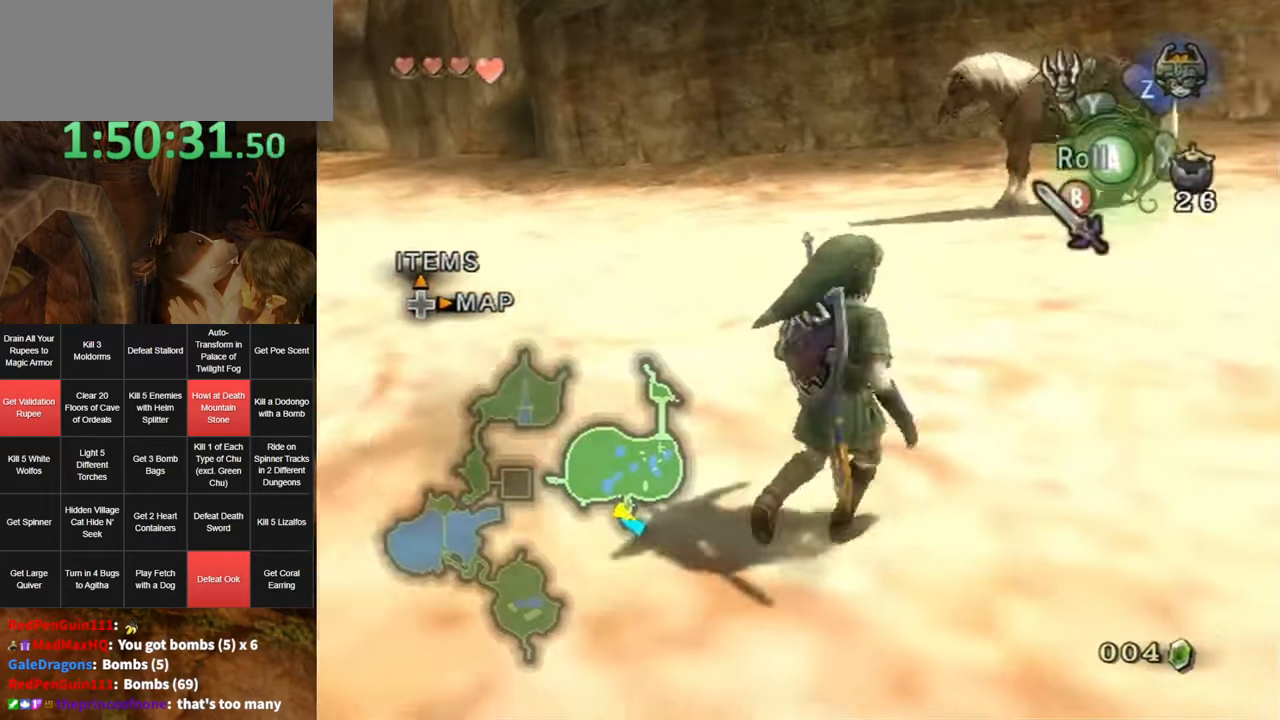
{"buttons": [], "left_stick": "up-right", "right_stick": "center", "events": [[50, "A", "down"], [84, "A", "up"], [150, "A", "down"], [184, "A", "up"], [234, "A", "down"], [300, "A", "up"]]}
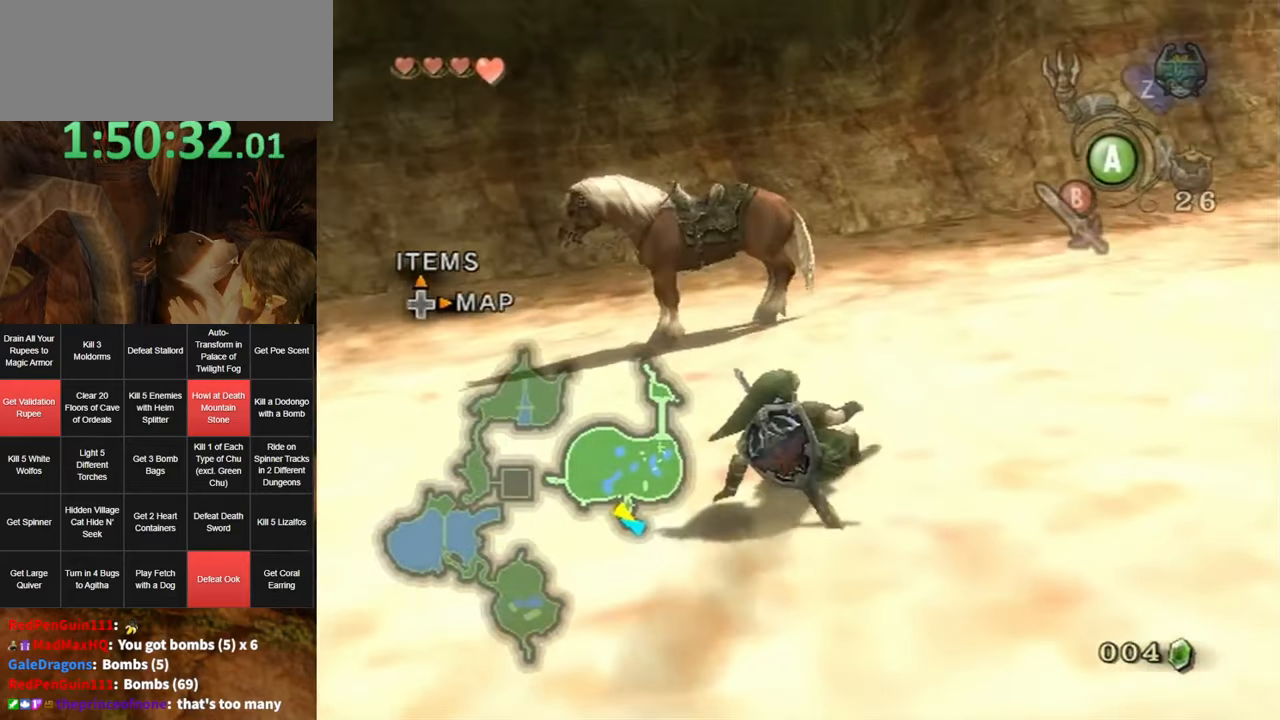
{"buttons": [], "left_stick": "up-right", "right_stick": "right", "events": [[300, "left_stick", "up"], [334, "right_stick", "right"], [467, "left_stick", "up-right"]]}
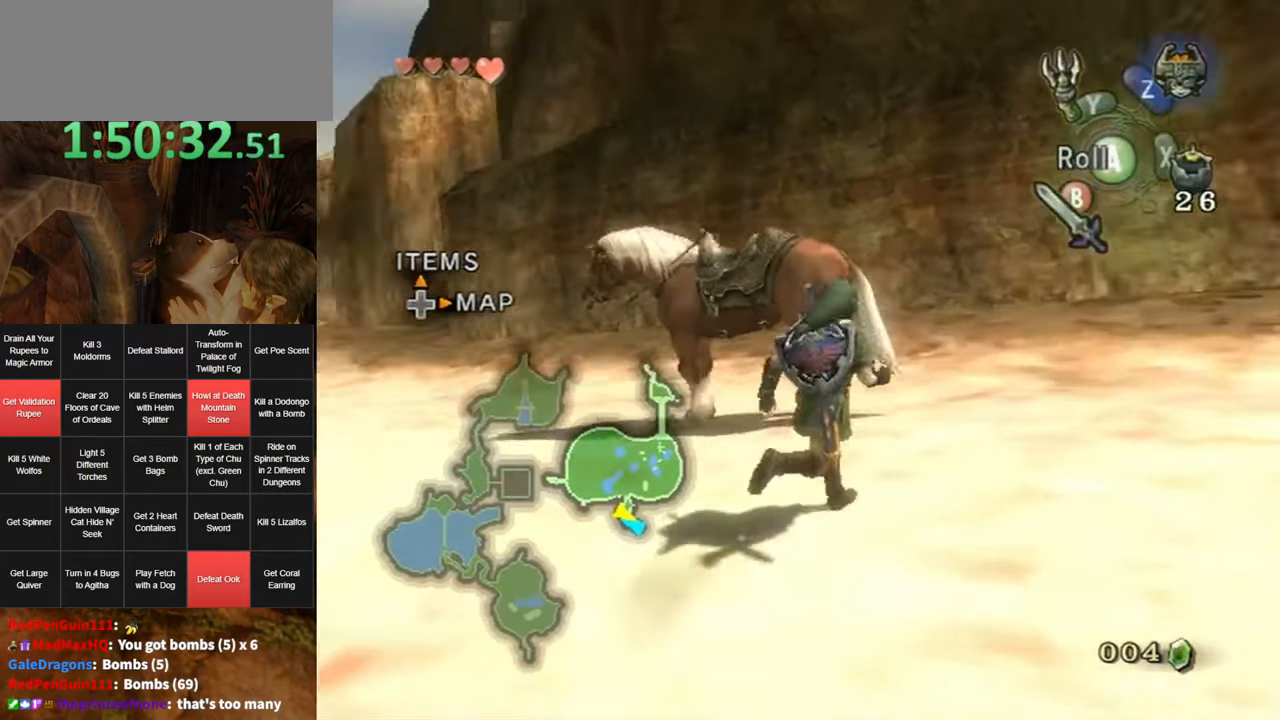
{"buttons": [], "left_stick": "up-left", "right_stick": "center", "events": [[450, "right_stick", "center"], [484, "left_stick", "up-left"]]}
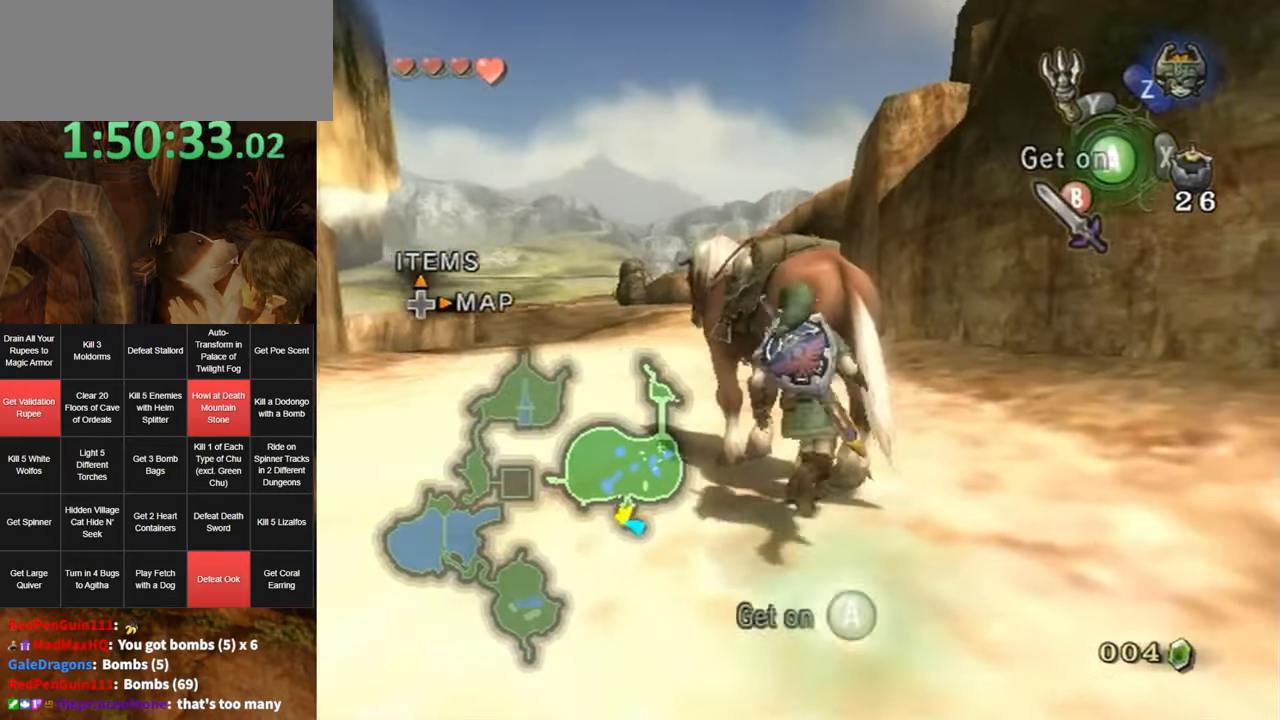
{"buttons": [], "left_stick": "center", "right_stick": "center", "events": [[84, "left_stick", "center"], [117, "A", "down"], [150, "A", "up"], [217, "A", "down"], [267, "A", "up"]]}
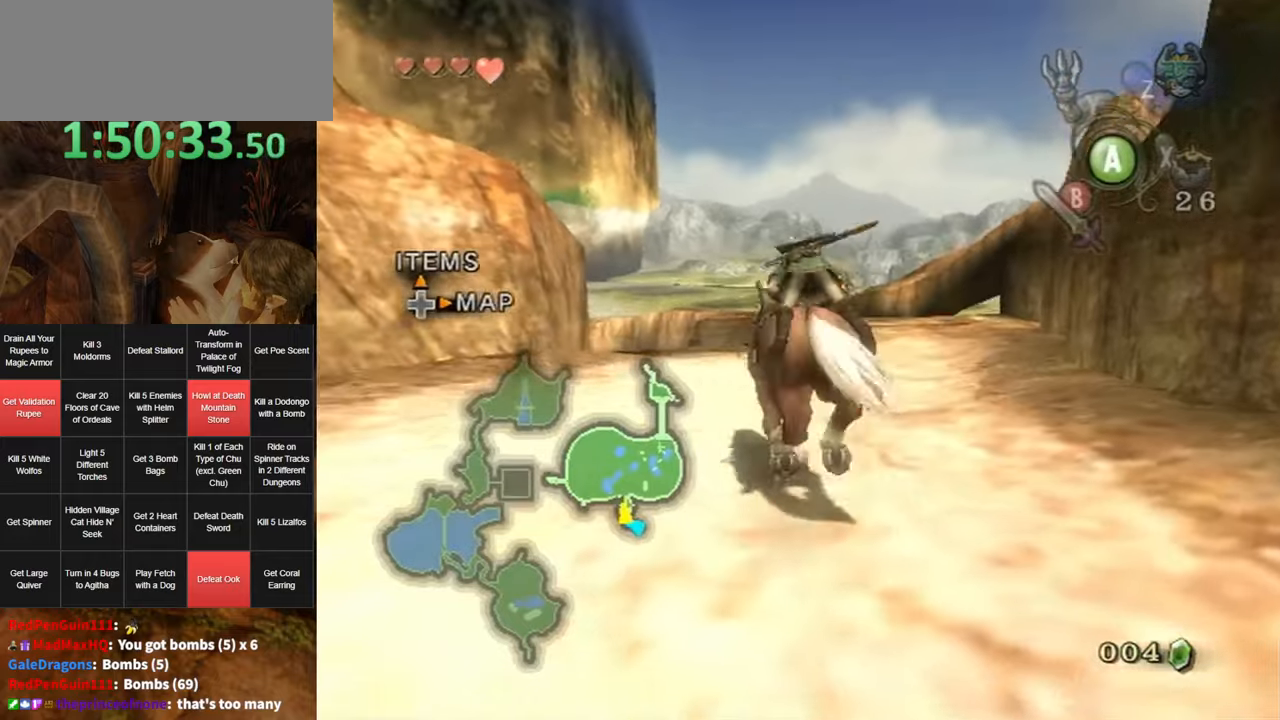
{"buttons": [], "left_stick": "up-right", "right_stick": "center", "events": [[66, "left_stick", "up"], [416, "left_stick", "up-right"]]}
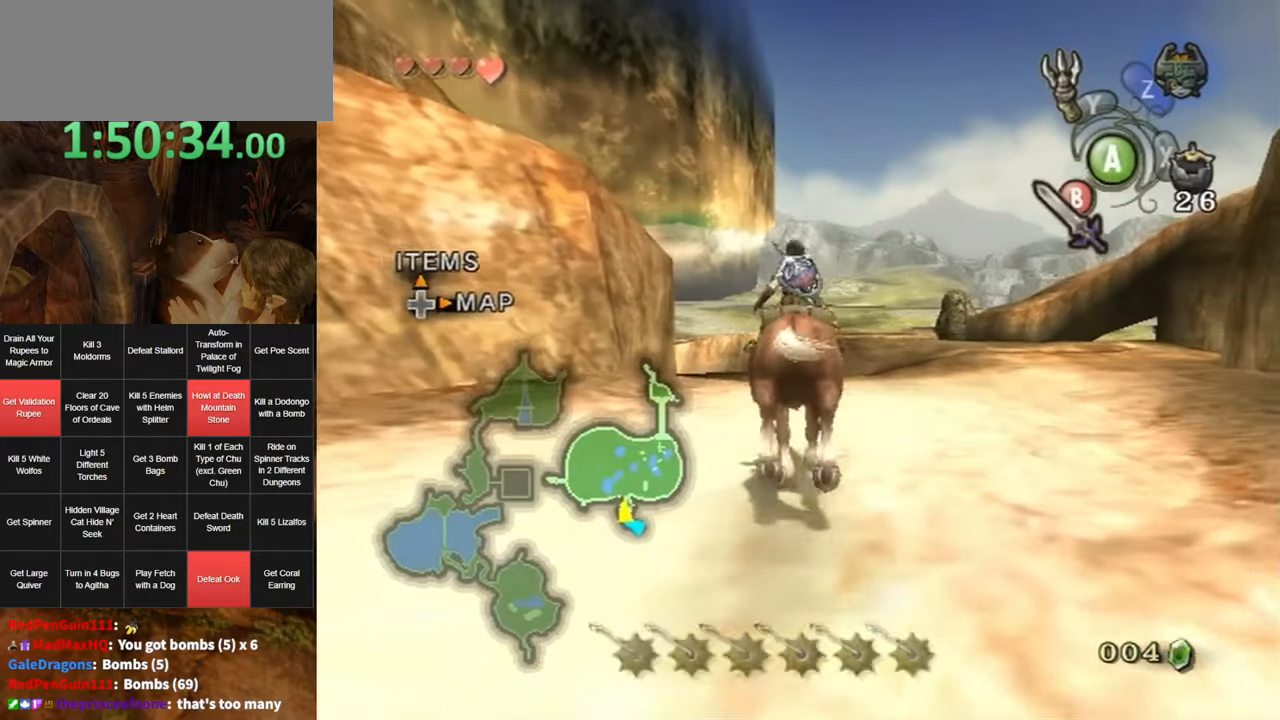
{"buttons": [], "left_stick": "up-right", "right_stick": "center", "events": []}
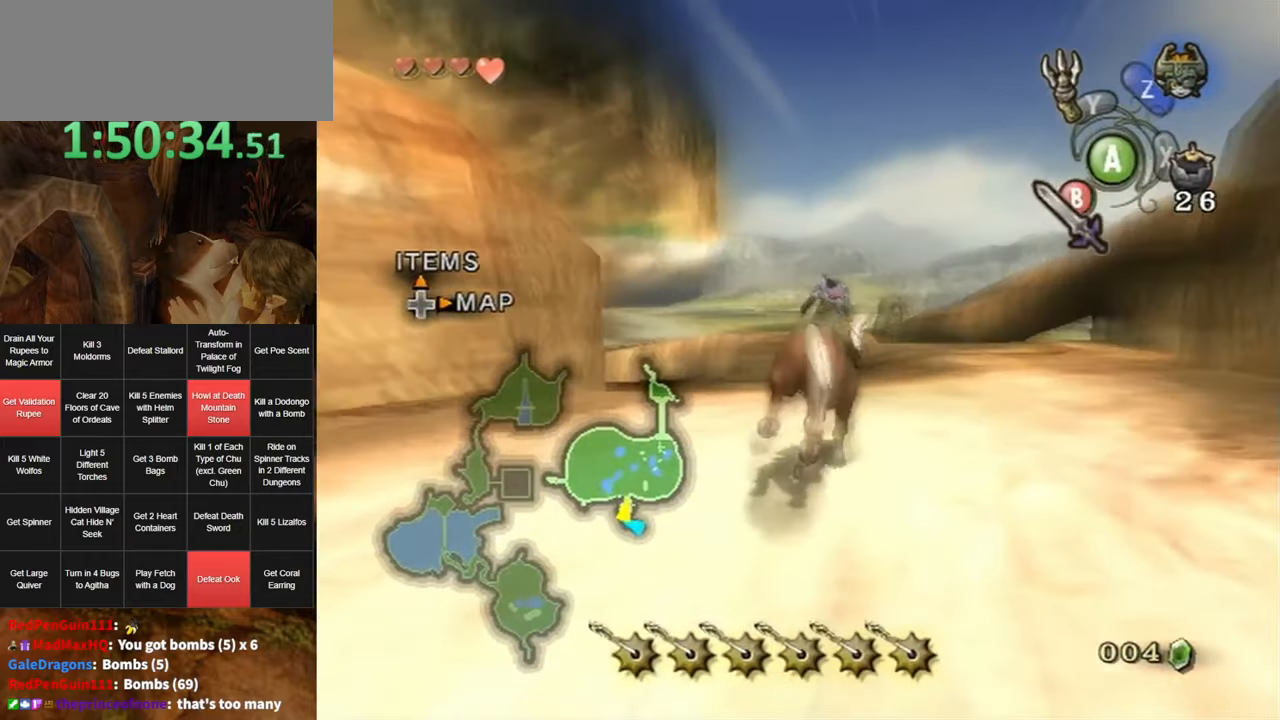
{"buttons": ["X"], "left_stick": "up", "right_stick": "center", "events": [[200, "left_stick", "up"], [483, "X", "down"]]}
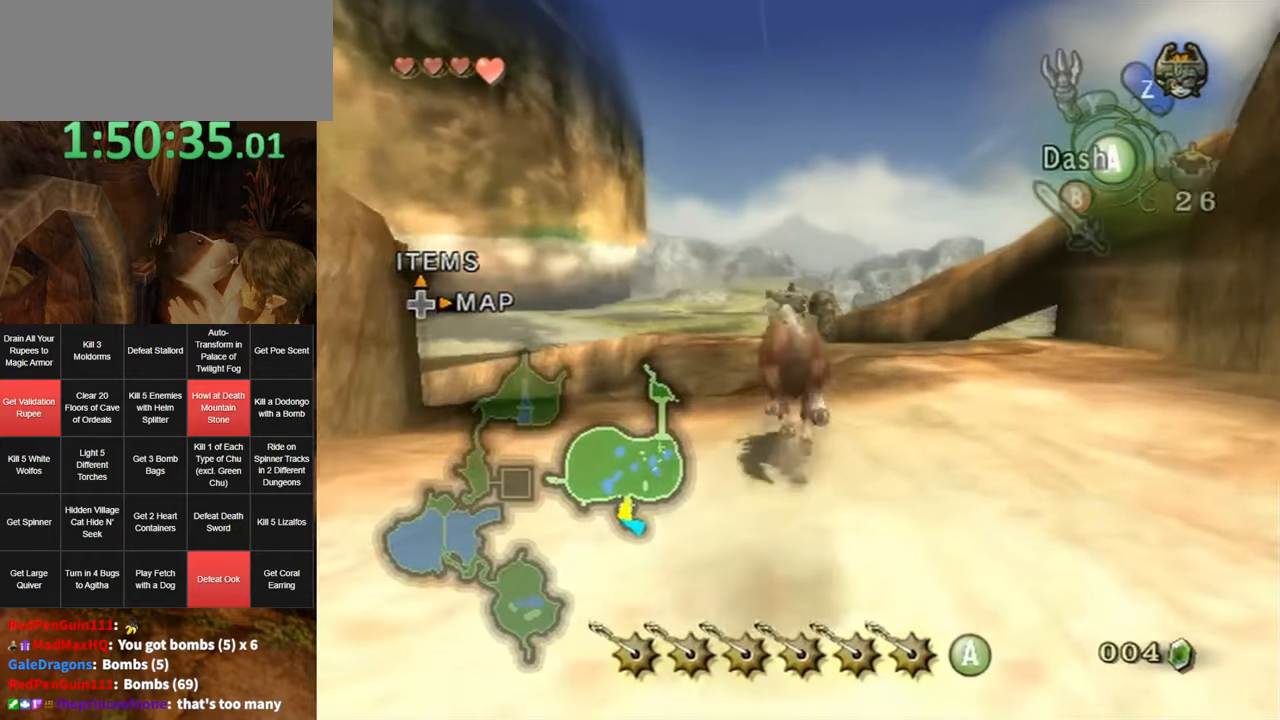
{"buttons": [], "left_stick": "up", "right_stick": "center", "events": [[50, "X", "up"], [133, "X", "down"], [200, "X", "up"], [266, "X", "down"], [333, "X", "up"]]}
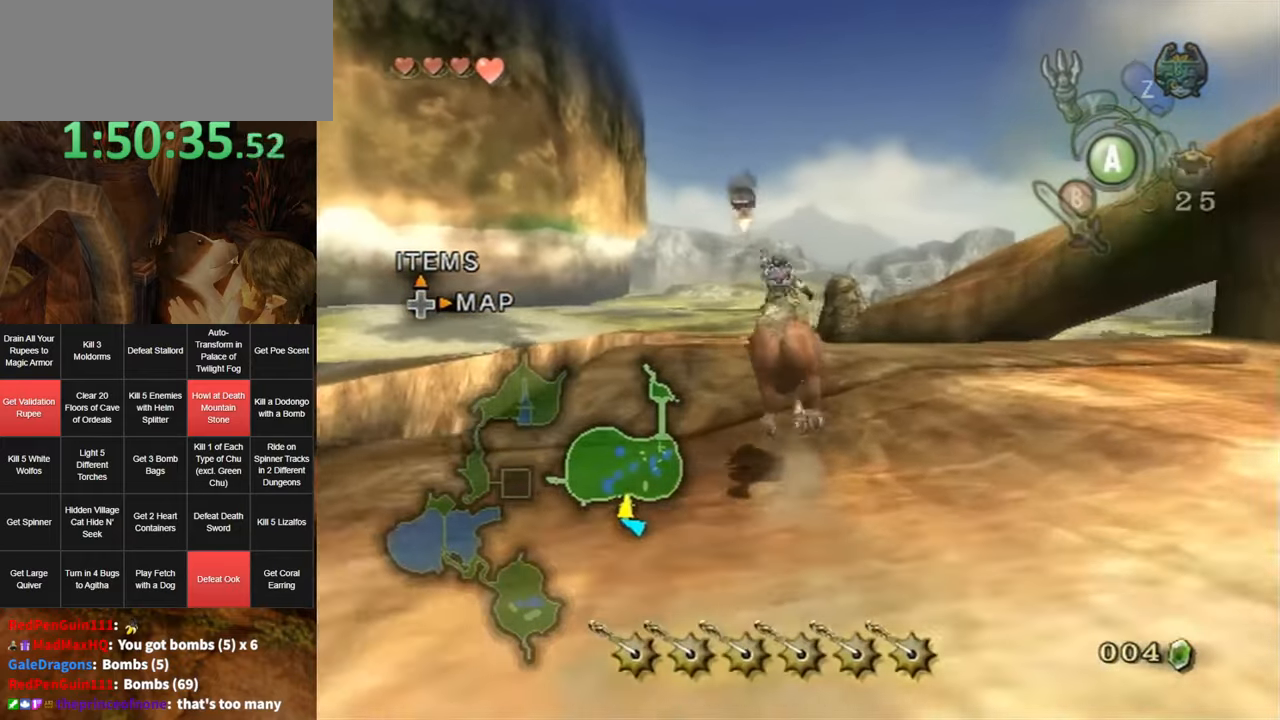
{"buttons": [], "left_stick": "up", "right_stick": "center", "events": [[400, "X", "down"], [483, "X", "up"]]}
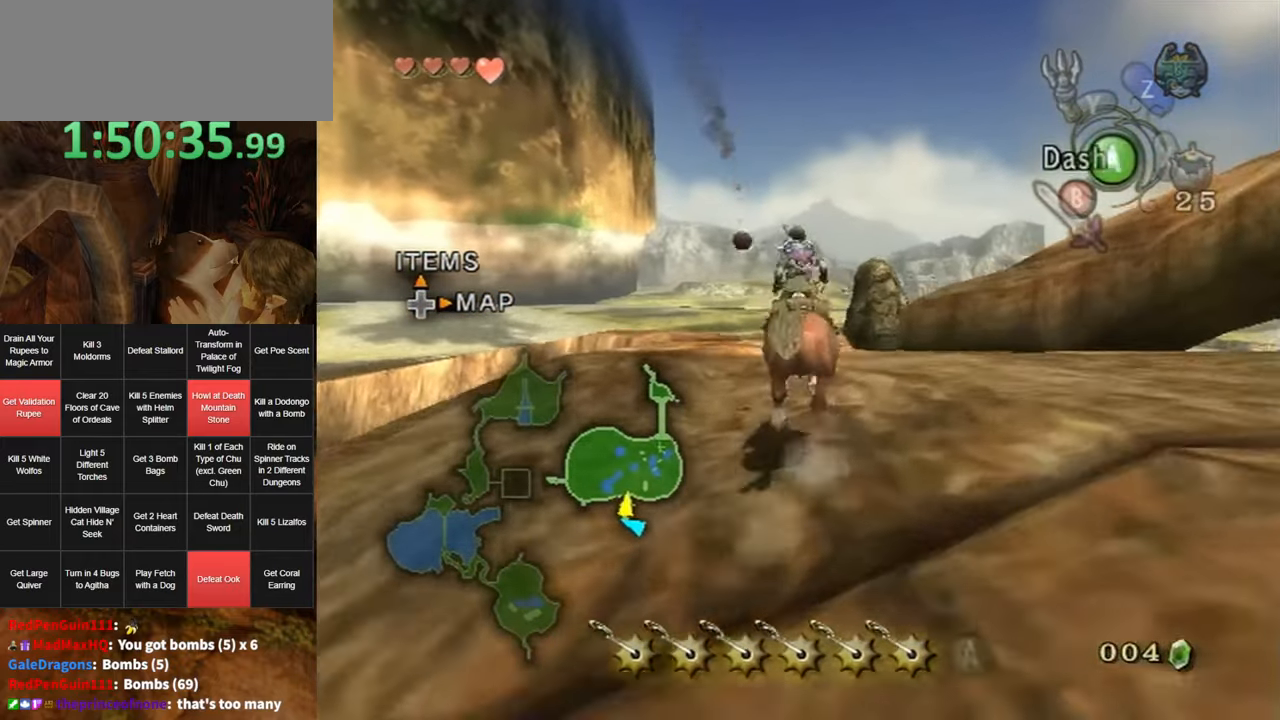
{"buttons": [], "left_stick": "up", "right_stick": "center", "events": [[50, "X", "down"], [116, "X", "up"], [183, "X", "down"], [233, "X", "up"], [300, "X", "down"], [350, "X", "up"], [416, "X", "down"], [450, "X", "up"]]}
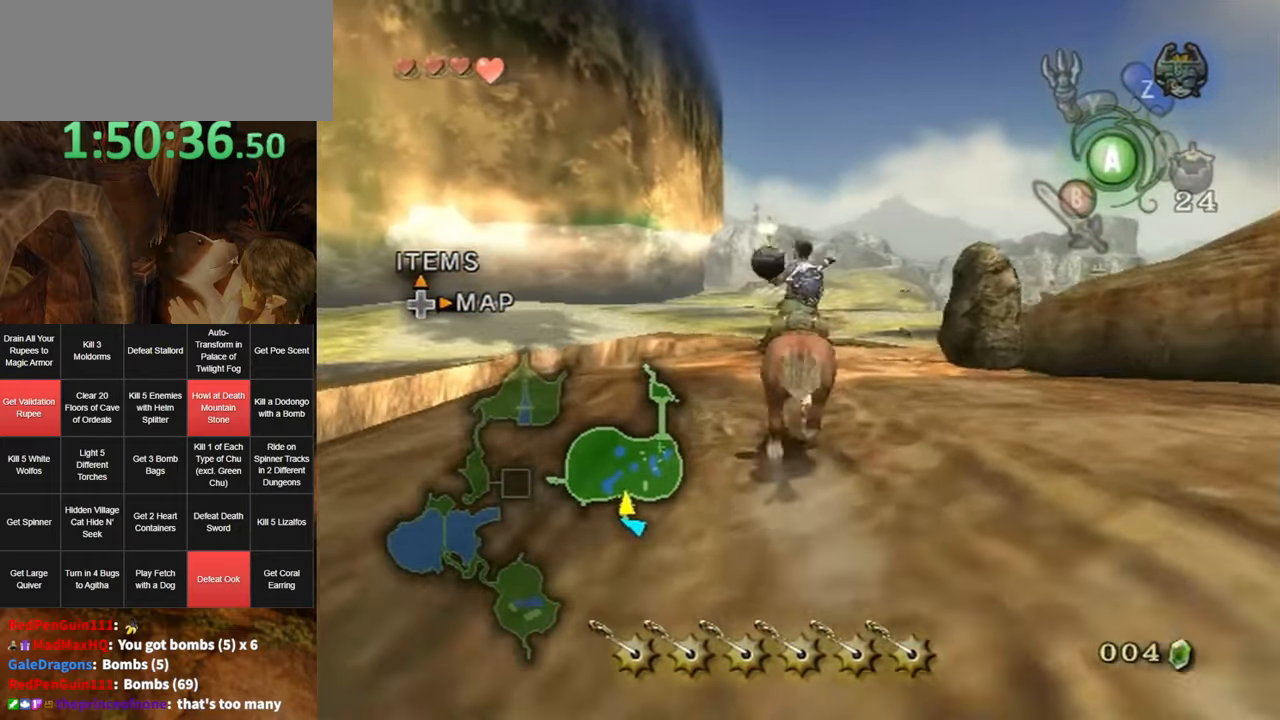
{"buttons": [], "left_stick": "up", "right_stick": "center", "events": [[133, "left_stick", "up-right"], [266, "A", "down"], [333, "A", "up"], [400, "A", "down"], [400, "left_stick", "up"], [450, "A", "up"]]}
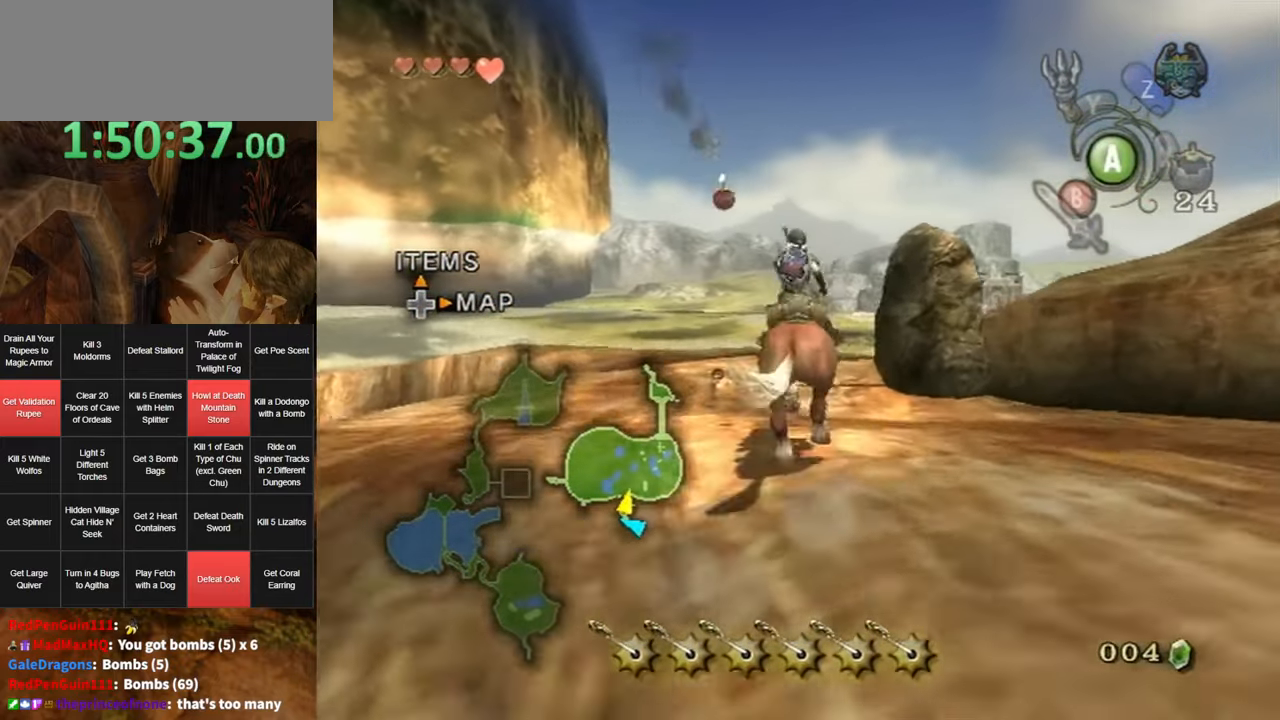
{"buttons": [], "left_stick": "up", "right_stick": "center", "events": [[16, "A", "down"], [83, "A", "up"]]}